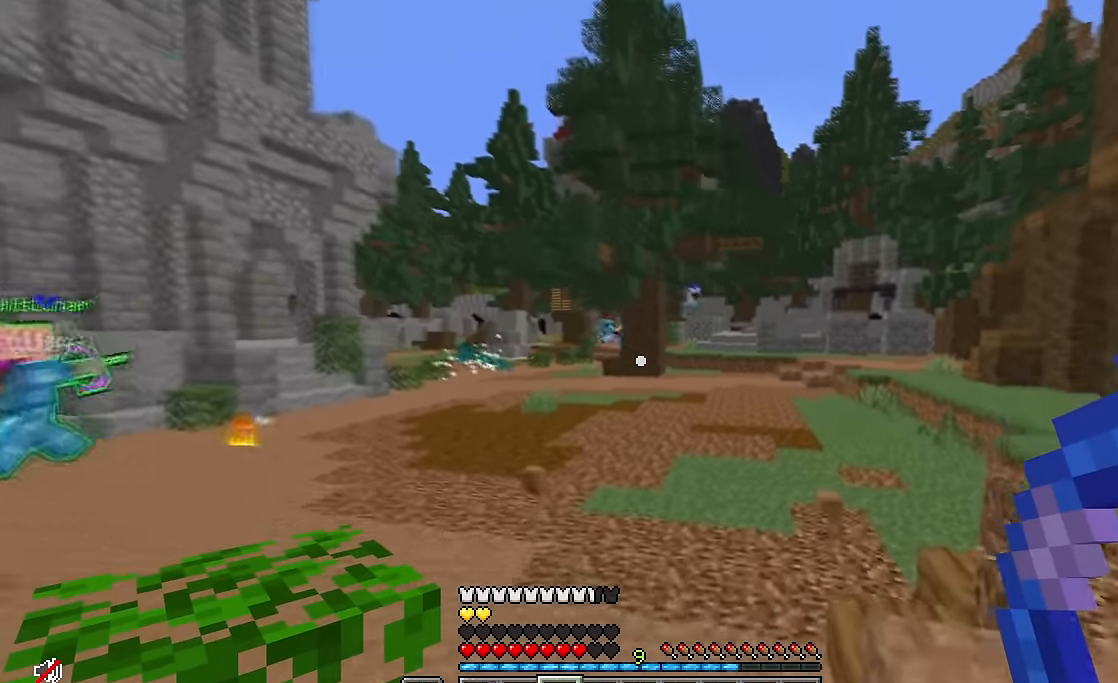
Gameplay with keyboard and mouse; each line is a JSON object with the keys and mouse buttons held at the frame after it. "events" lists presses ("down") and releases ("up") of "a", "d", "s", "w", "mouse_left" and "mouse_right" between this image and that frame as [ms after this image, input, new state], when the widget could be followed in between. "mouse_left", "mouse_right" = the "left", "right" buttons of the "mouse" list. No other keys are recorded. Fast repeated clicks can show as one long hold. Mouse movement is not recorded.
{"keys": ["w"], "mouse": [], "events": [[150, "d", "up"], [266, "d", "down"], [483, "d", "up"]]}
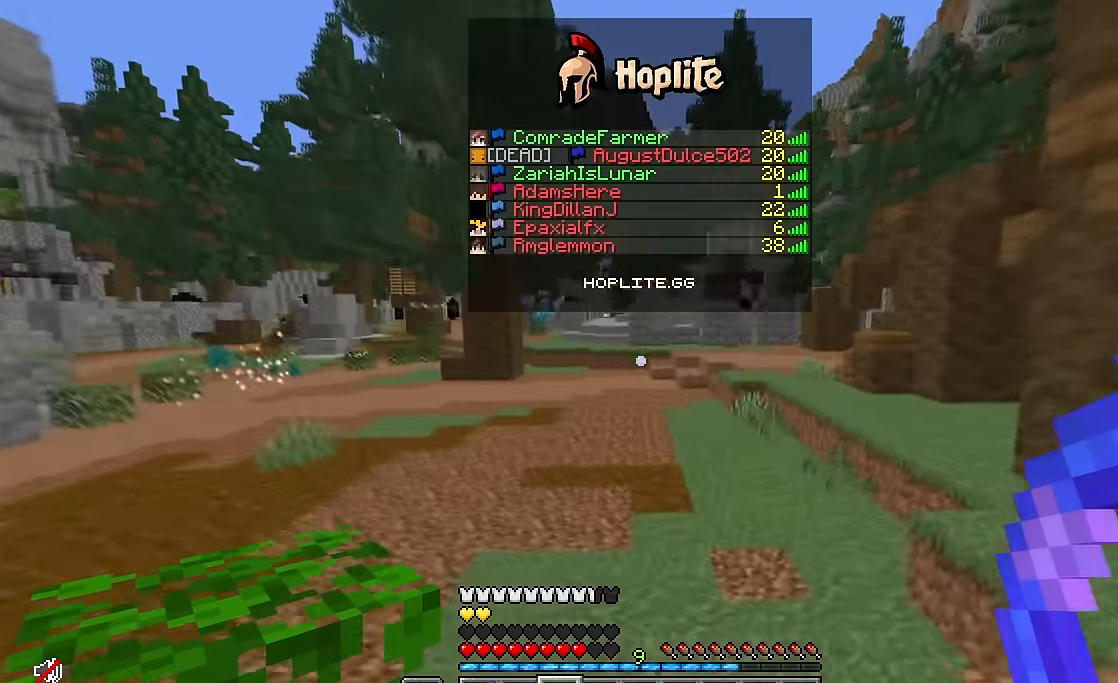
{"keys": ["d", "w"], "mouse": [], "events": [[250, "d", "down"]]}
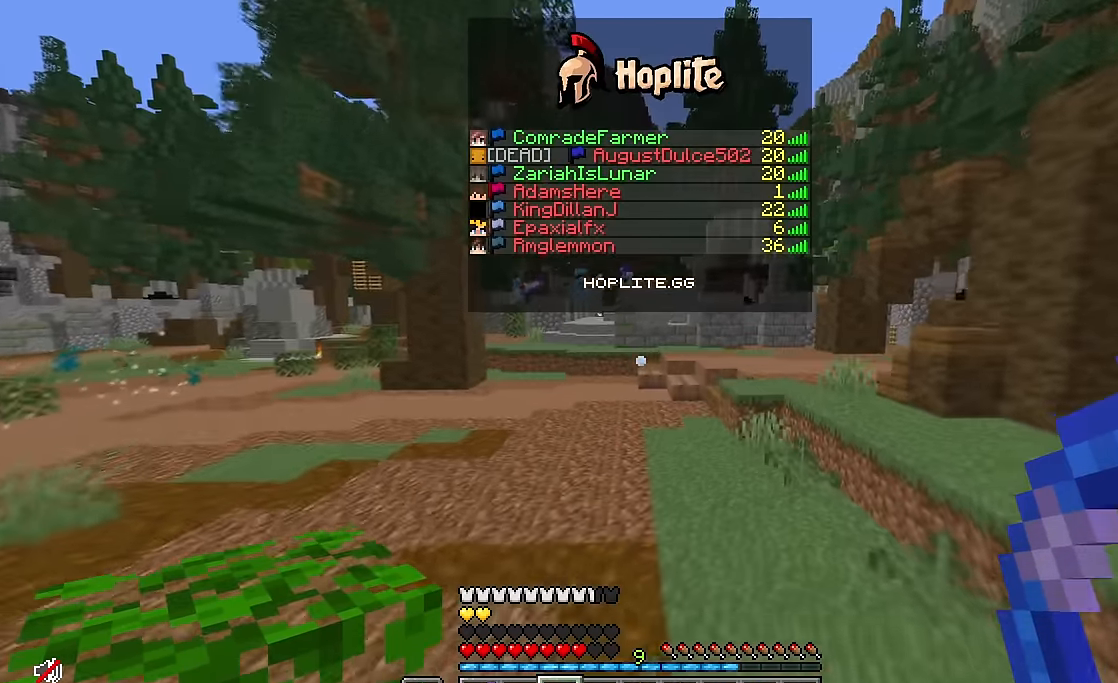
{"keys": ["w"], "mouse": ["right"], "events": [[316, "d", "up"], [483, "mouse_right", "down"]]}
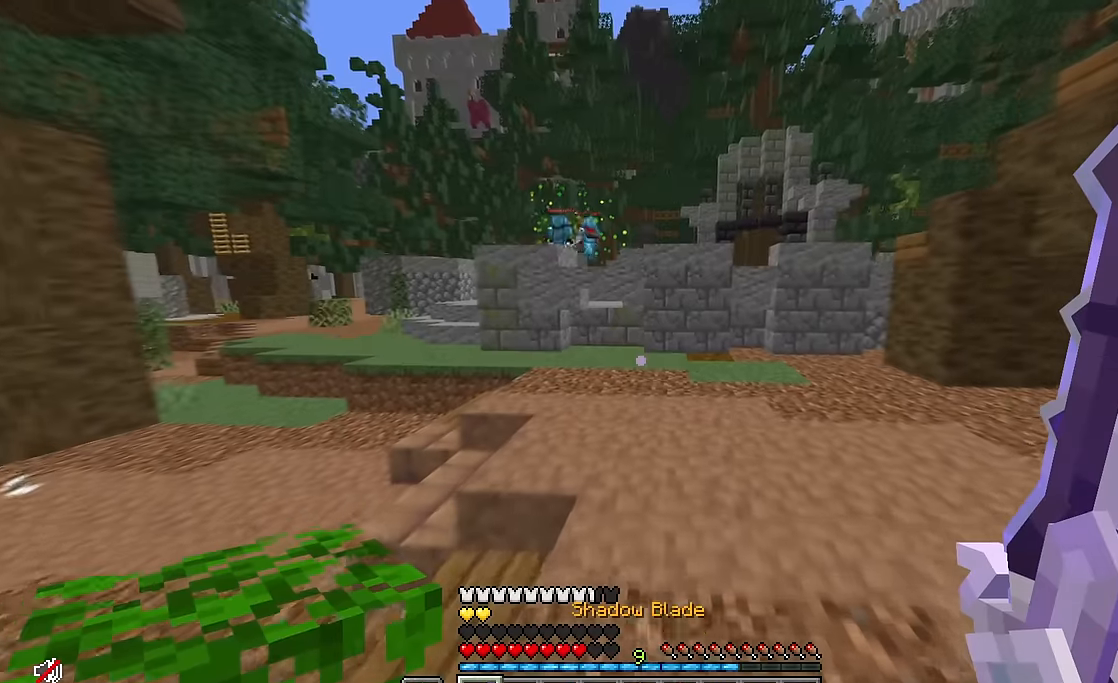
{"keys": ["w"], "mouse": [], "events": [[200, "mouse_right", "up"]]}
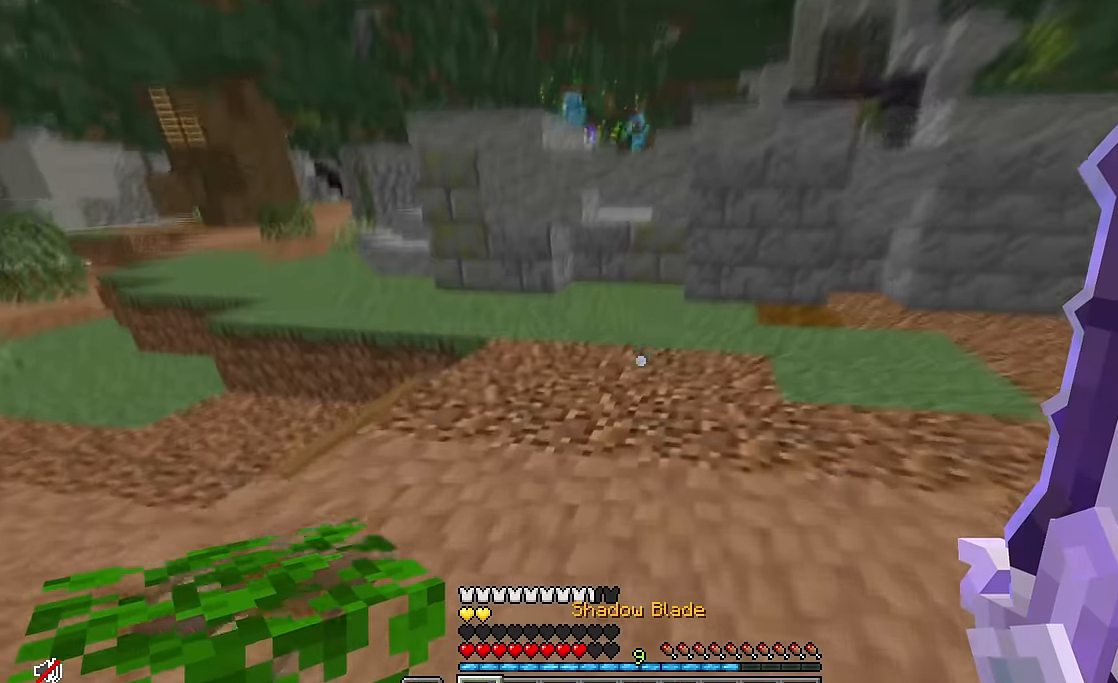
{"keys": ["a", "w"], "mouse": [], "events": [[66, "mouse_right", "down"], [166, "mouse_right", "up"], [400, "a", "down"]]}
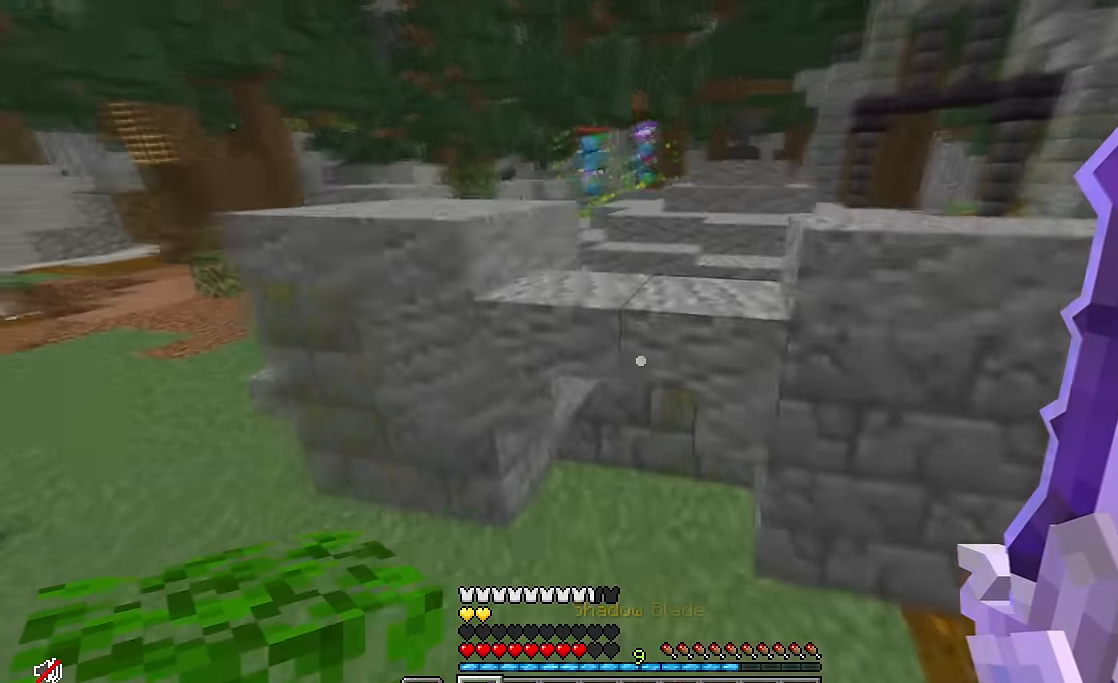
{"keys": ["w"], "mouse": [], "events": [[100, "a", "up"]]}
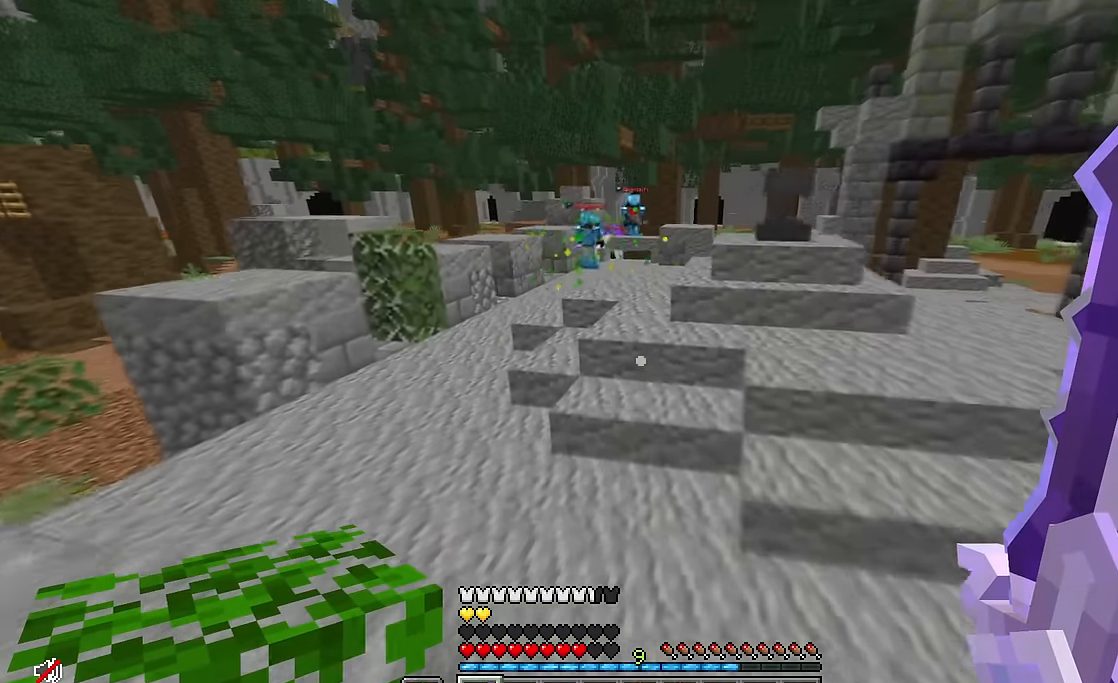
{"keys": ["w"], "mouse": [], "events": []}
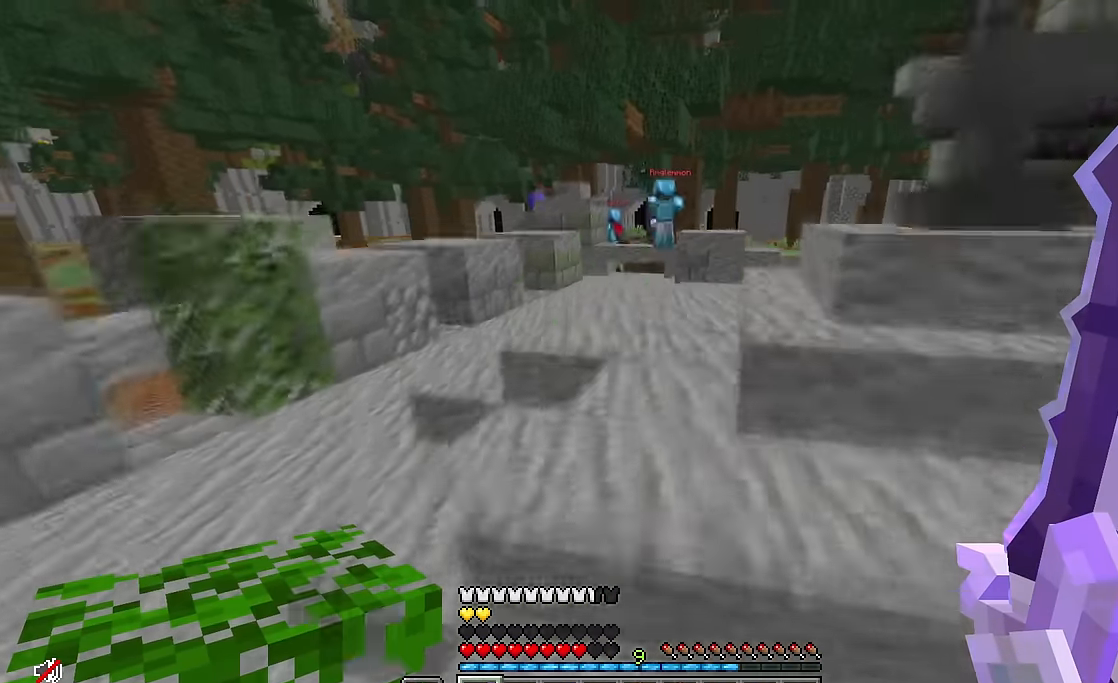
{"keys": ["w"], "mouse": [], "events": []}
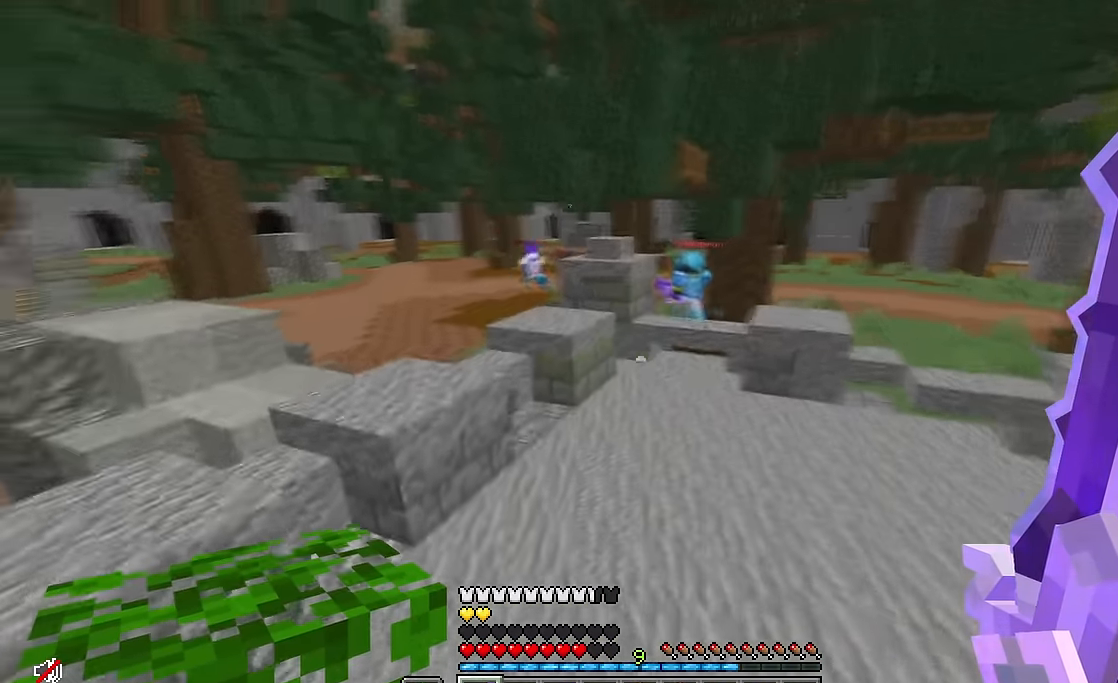
{"keys": ["w"], "mouse": [], "events": [[183, "a", "down"], [350, "a", "up"]]}
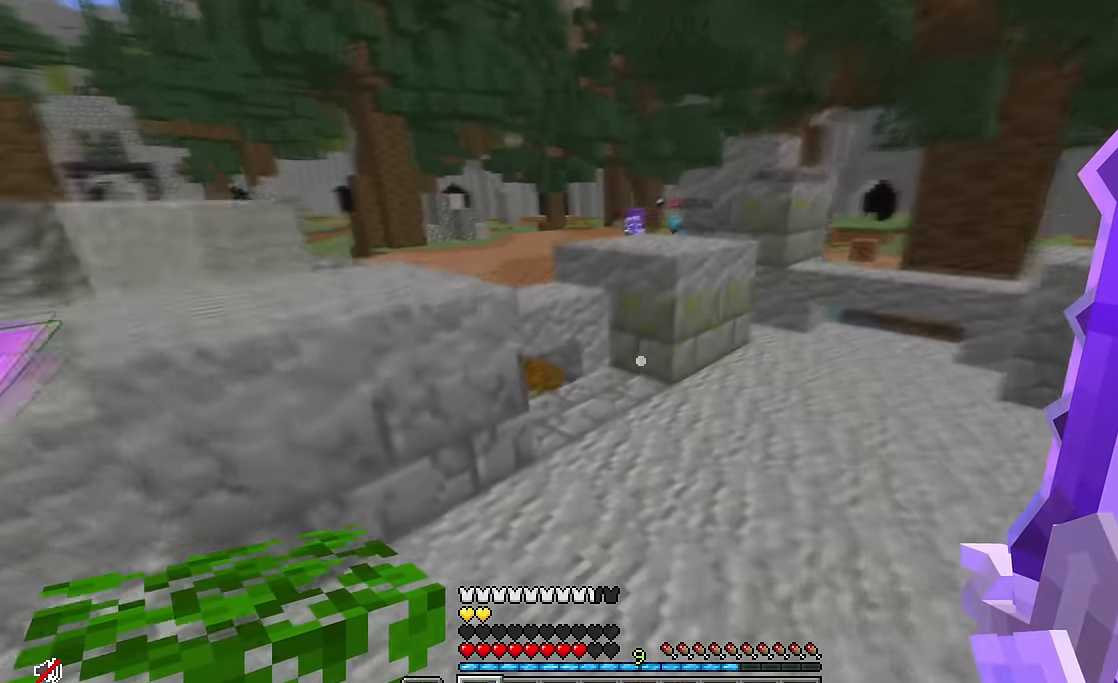
{"keys": ["a", "w"], "mouse": [], "events": [[216, "mouse_right", "down"], [317, "mouse_right", "up"], [367, "a", "down"]]}
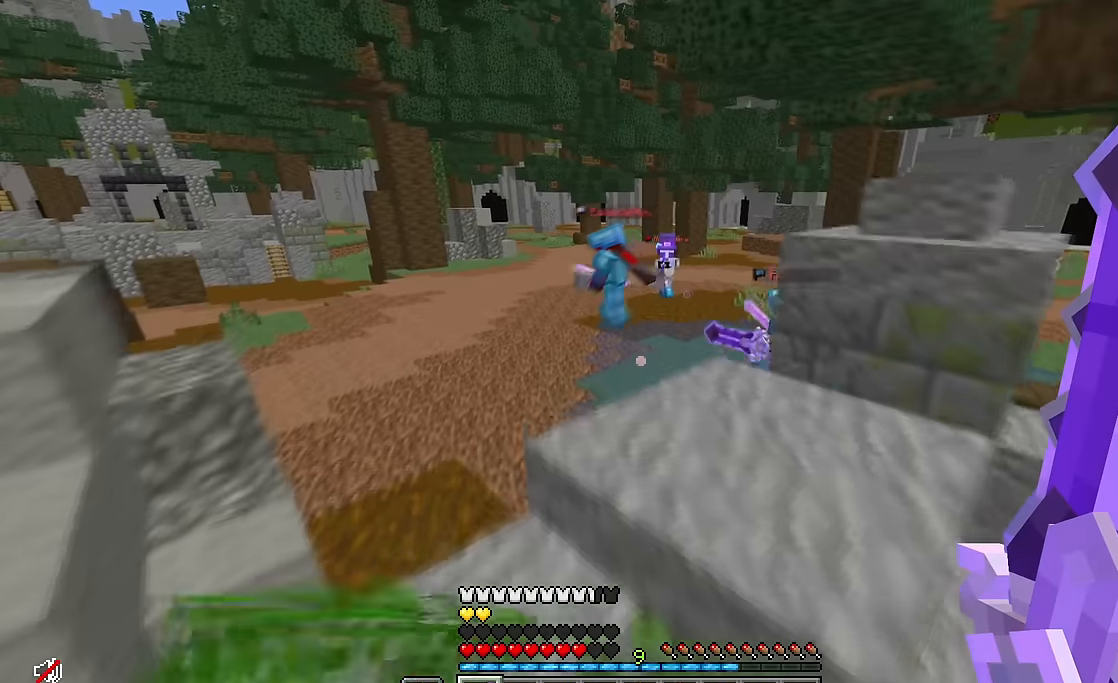
{"keys": ["a", "w"], "mouse": [], "events": [[250, "a", "up"], [334, "a", "down"]]}
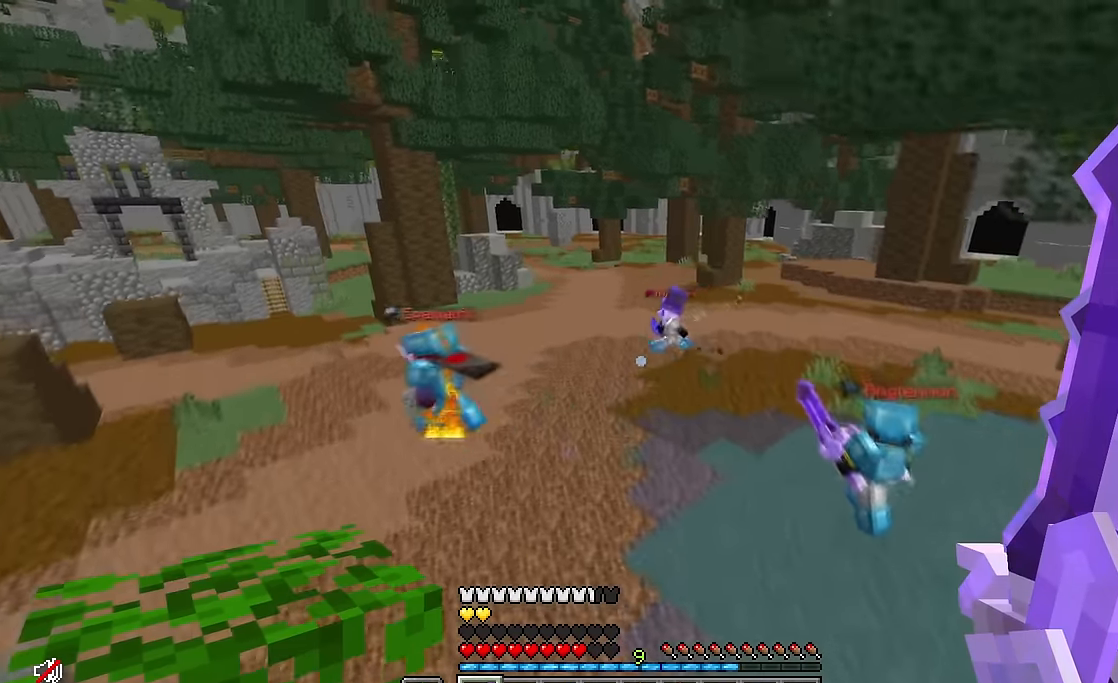
{"keys": ["a", "w"], "mouse": [], "events": []}
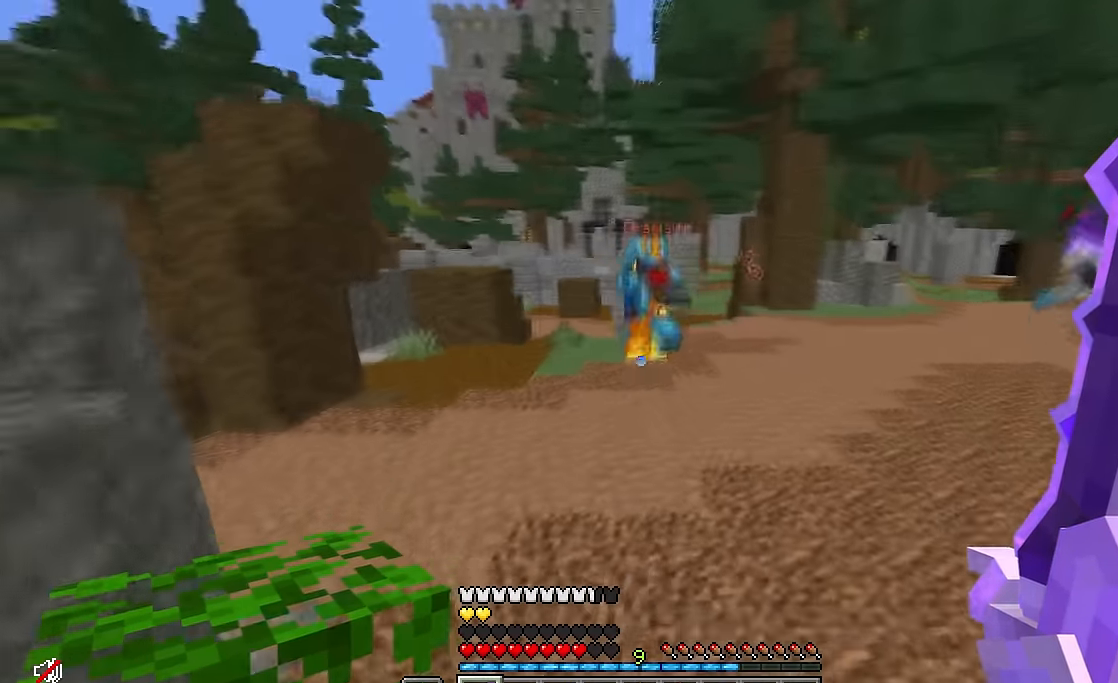
{"keys": ["w"], "mouse": [], "events": [[250, "a", "up"]]}
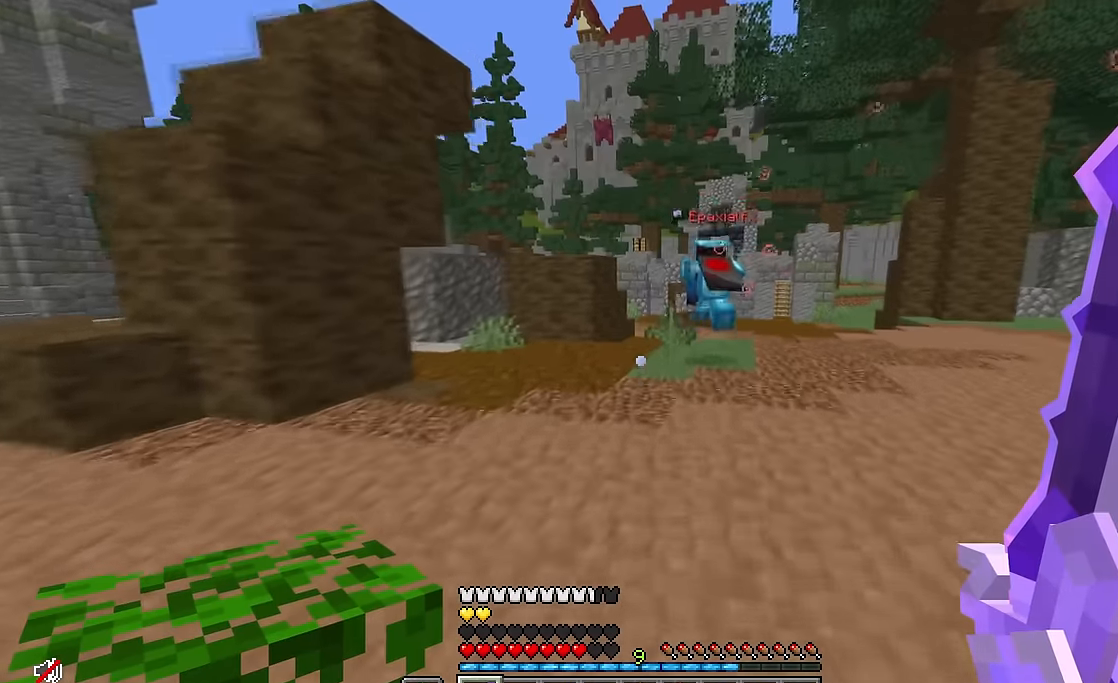
{"keys": ["w"], "mouse": [], "events": []}
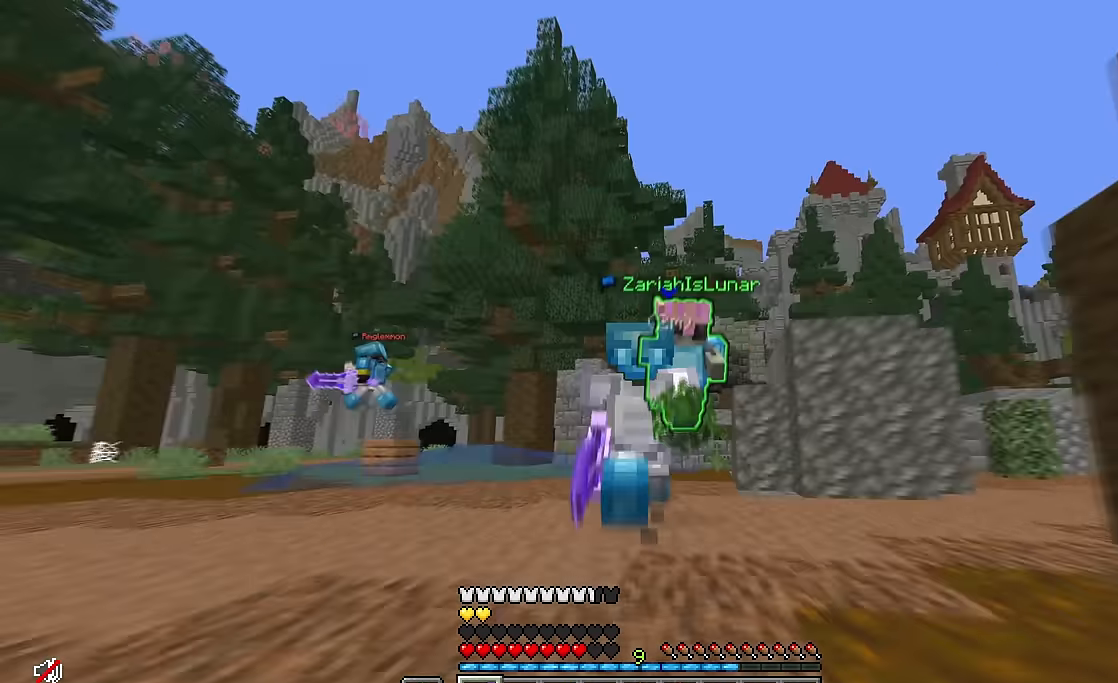
{"keys": ["w"], "mouse": [], "events": []}
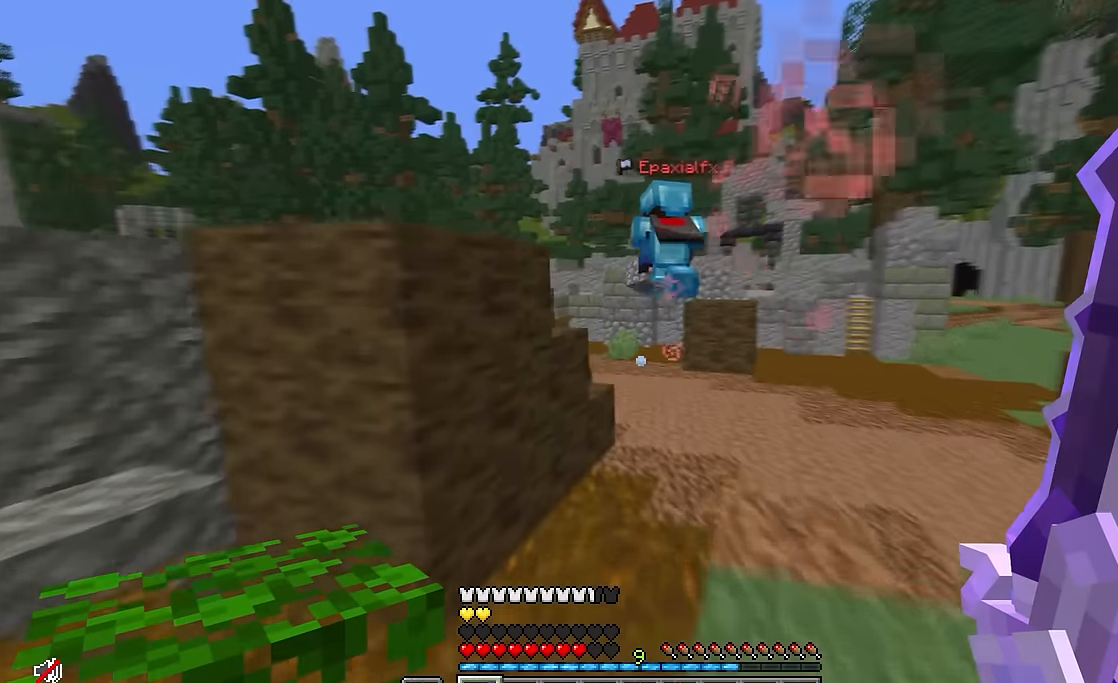
{"keys": ["w"], "mouse": [], "events": [[300, "mouse_right", "down"], [434, "mouse_right", "up"]]}
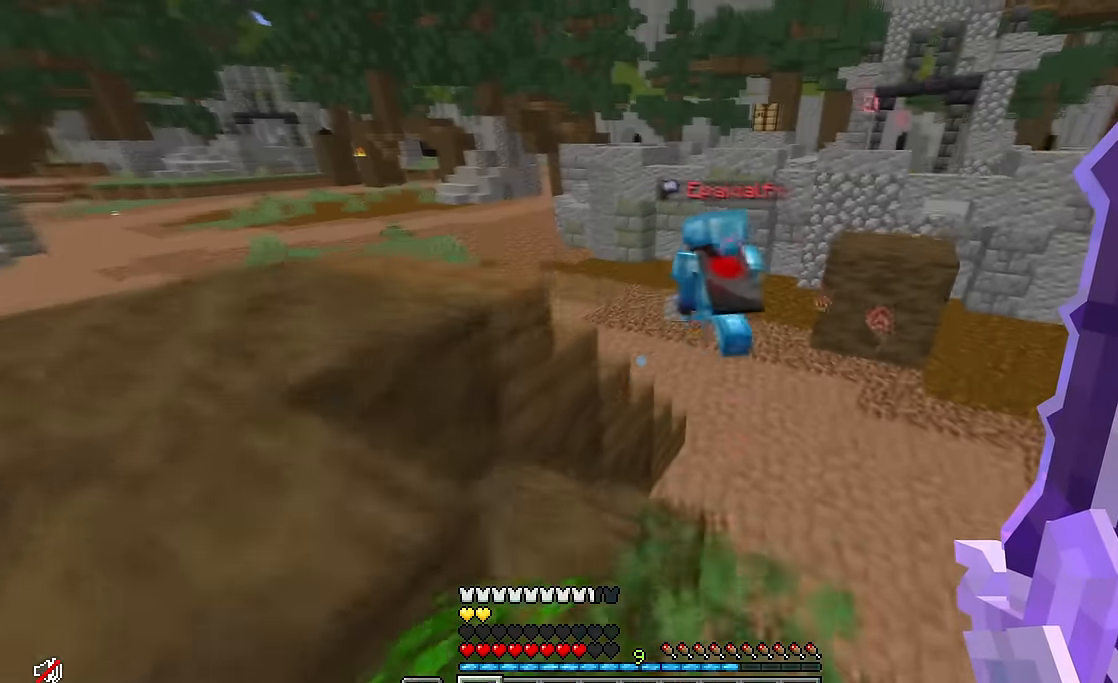
{"keys": ["a", "w"], "mouse": [], "events": [[317, "a", "down"]]}
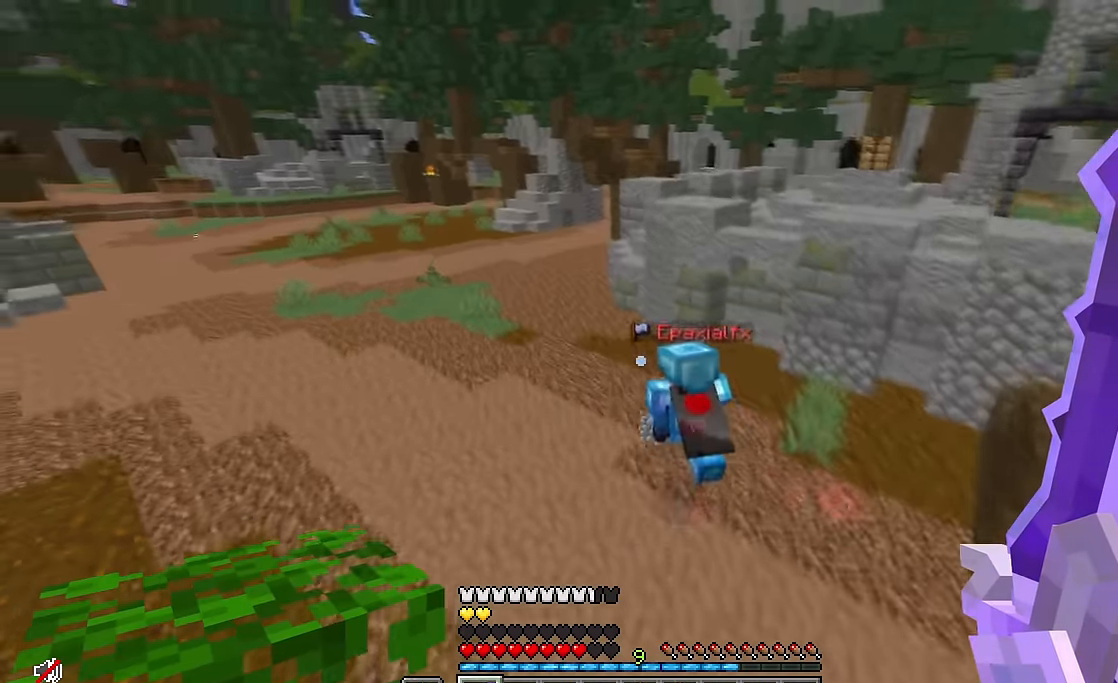
{"keys": ["w"], "mouse": [], "events": [[17, "a", "up"]]}
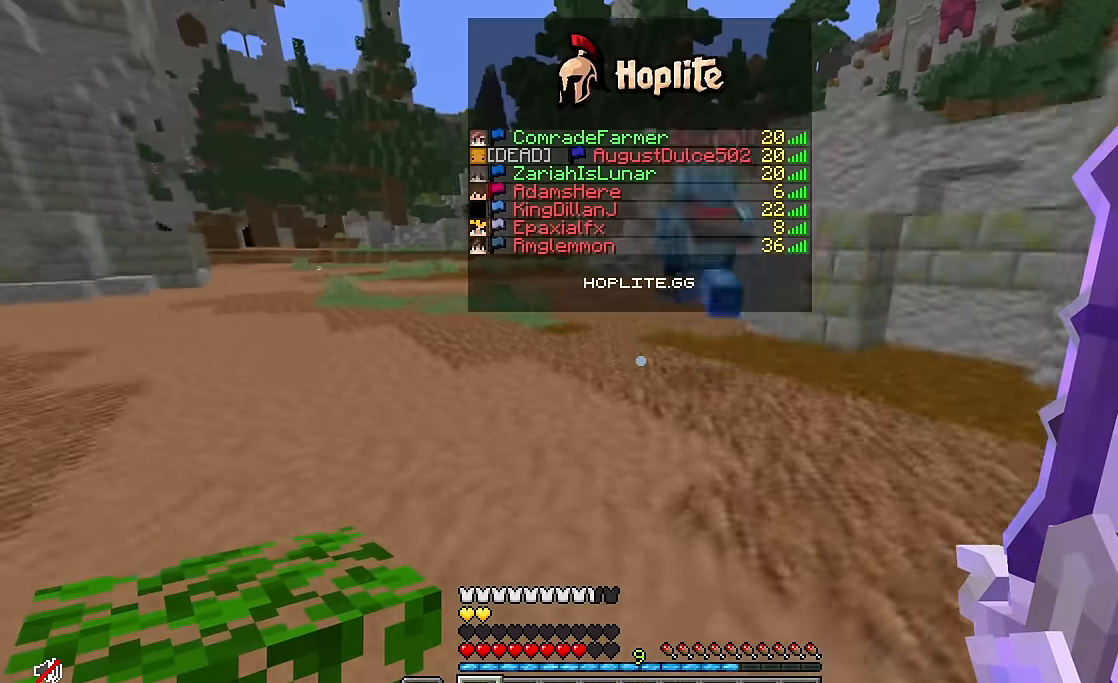
{"keys": ["w"], "mouse": [], "events": []}
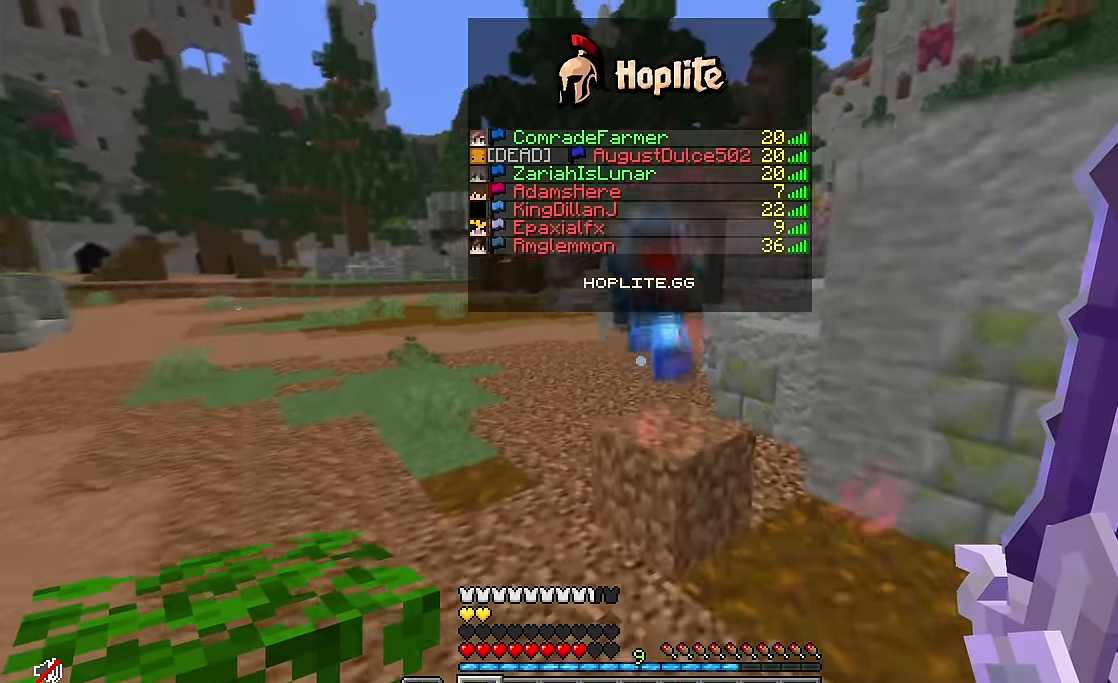
{"keys": ["w"], "mouse": [], "events": []}
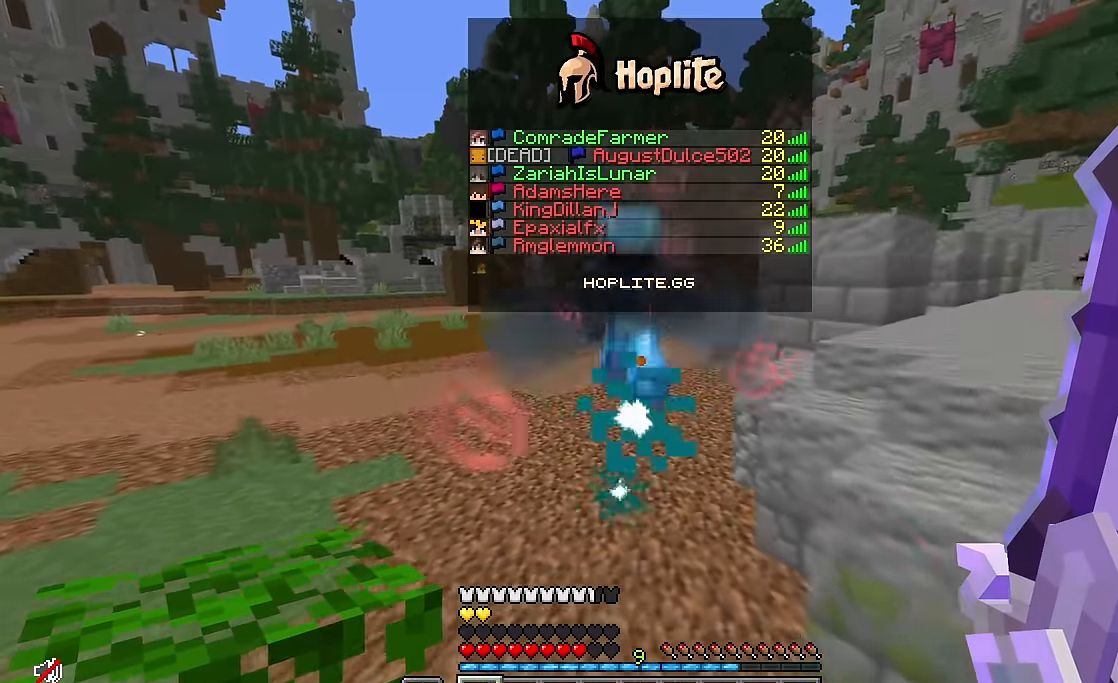
{"keys": ["w"], "mouse": ["left"], "events": [[217, "mouse_right", "down"], [416, "mouse_left", "down"], [466, "mouse_right", "up"]]}
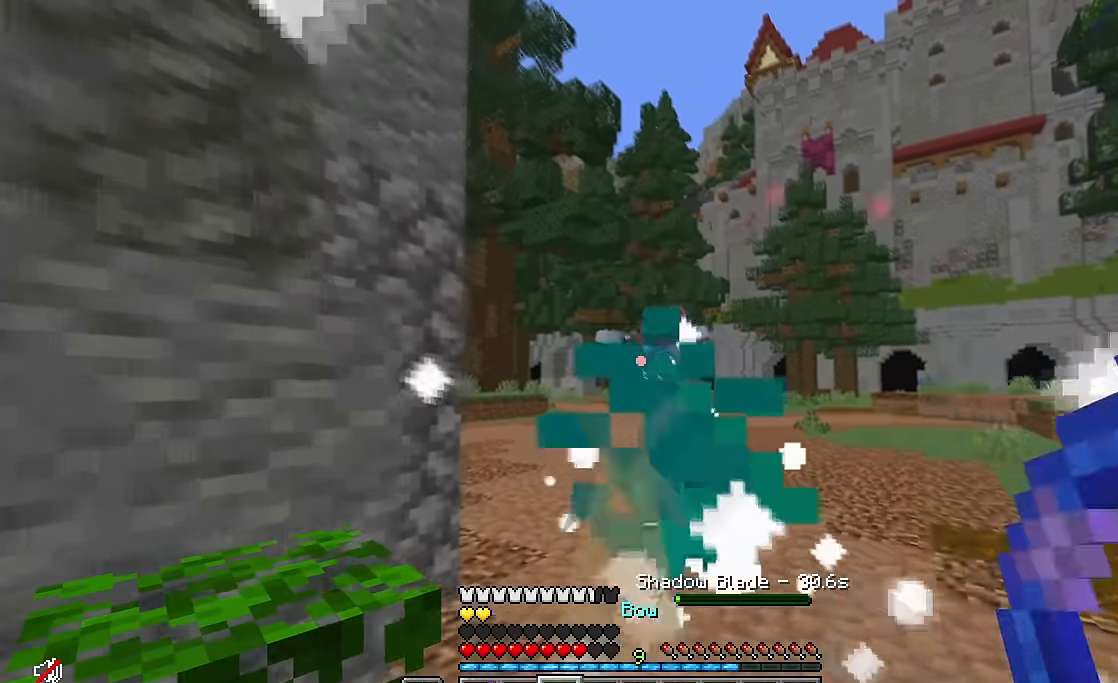
{"keys": ["w"], "mouse": ["right"], "events": [[83, "mouse_left", "up"], [250, "mouse_right", "down"]]}
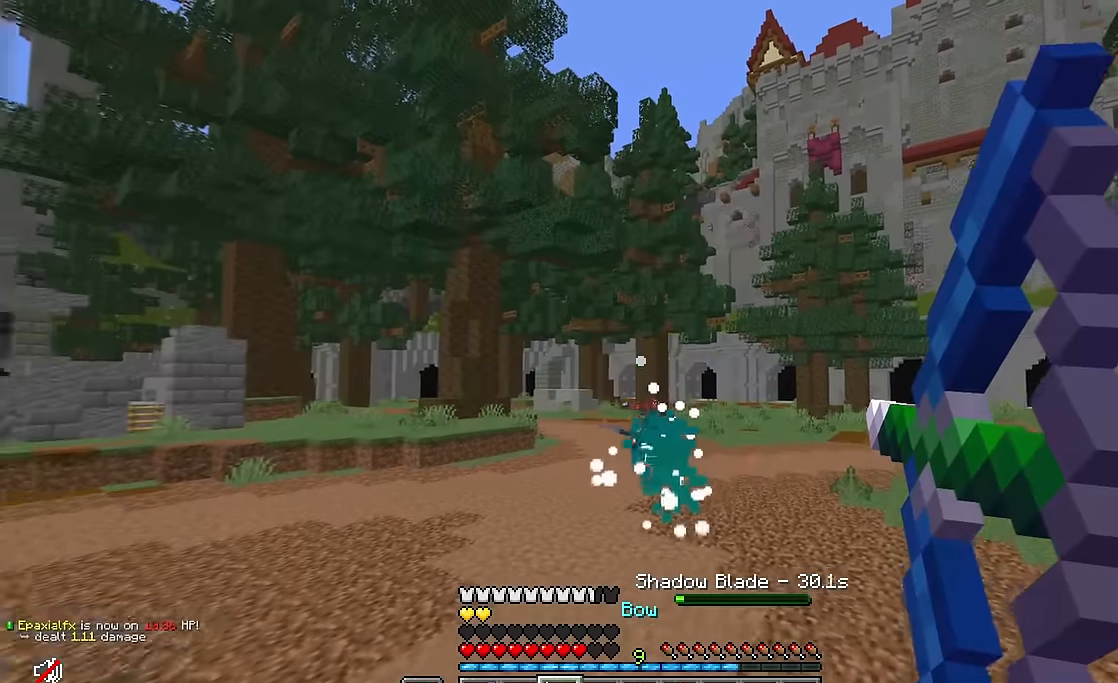
{"keys": ["a", "w"], "mouse": ["right"], "events": [[166, "a", "down"]]}
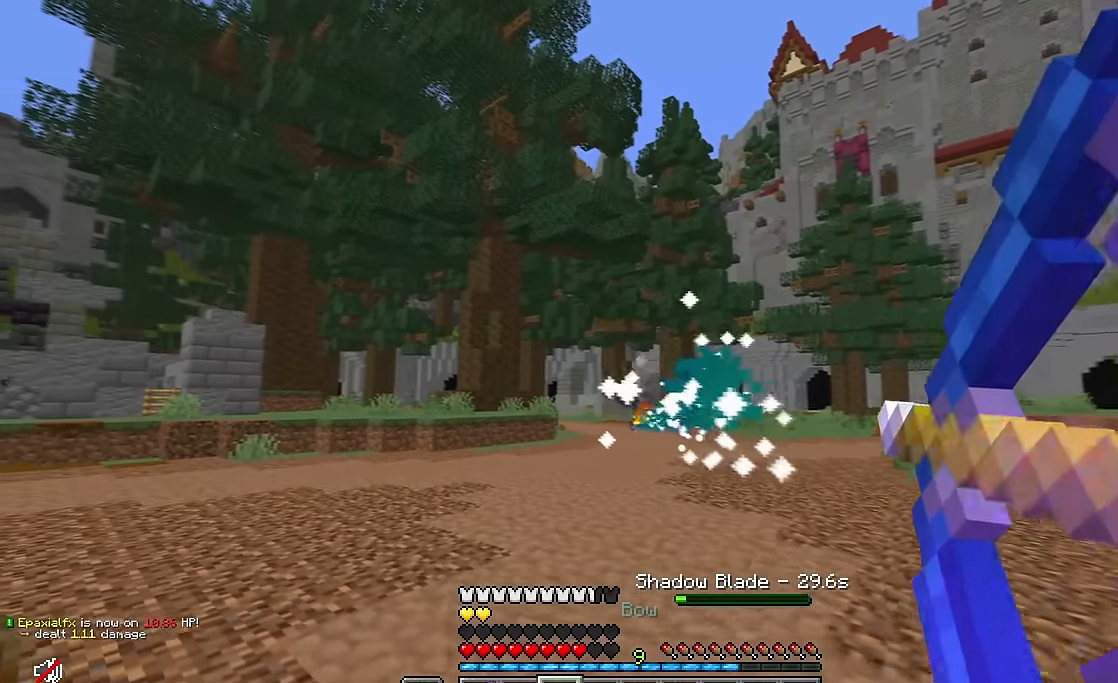
{"keys": ["a", "w"], "mouse": ["left", "right"], "events": [[466, "mouse_left", "down"]]}
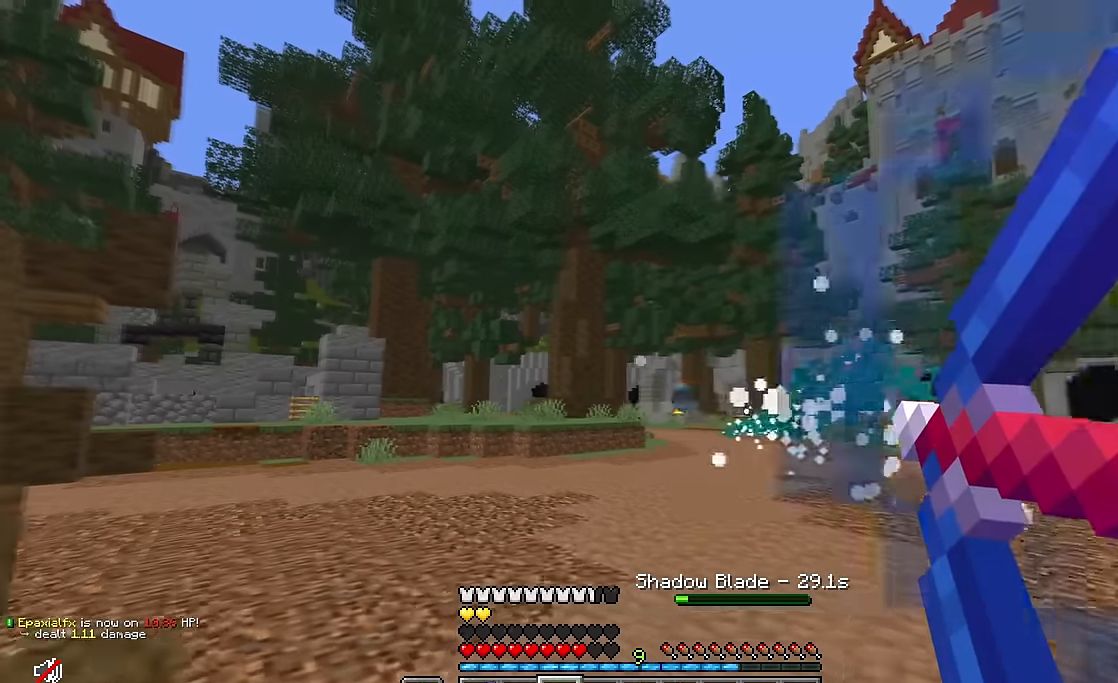
{"keys": ["a", "w"], "mouse": [], "events": [[66, "mouse_right", "up"], [133, "mouse_left", "up"], [166, "a", "up"], [283, "a", "down"]]}
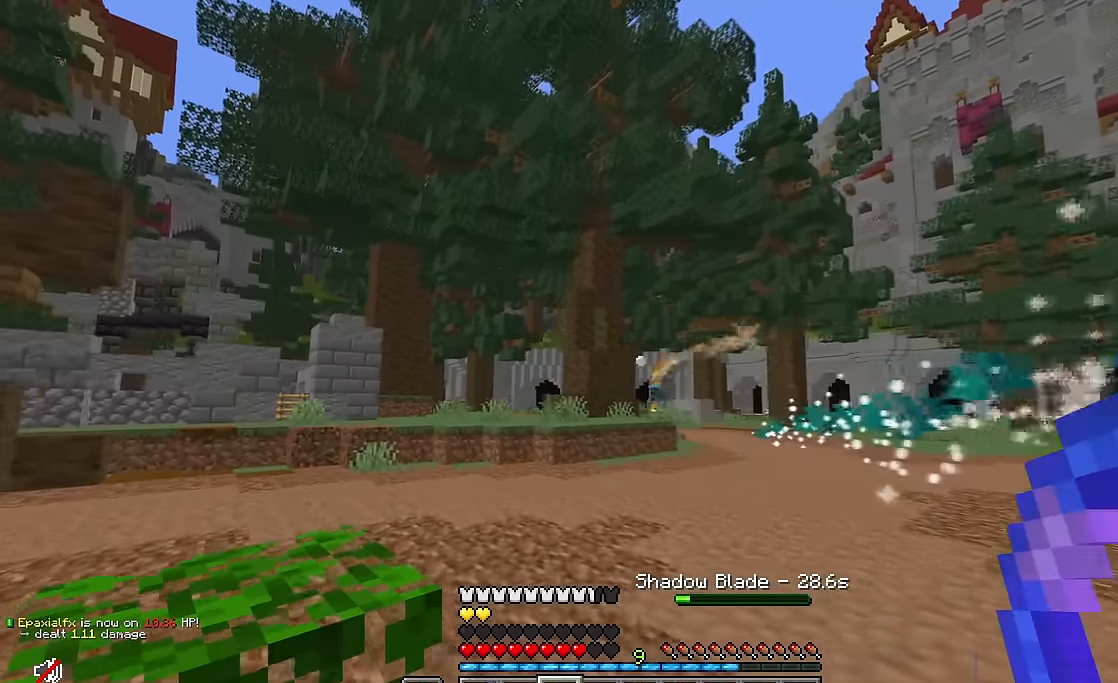
{"keys": ["w"], "mouse": [], "events": [[200, "a", "up"]]}
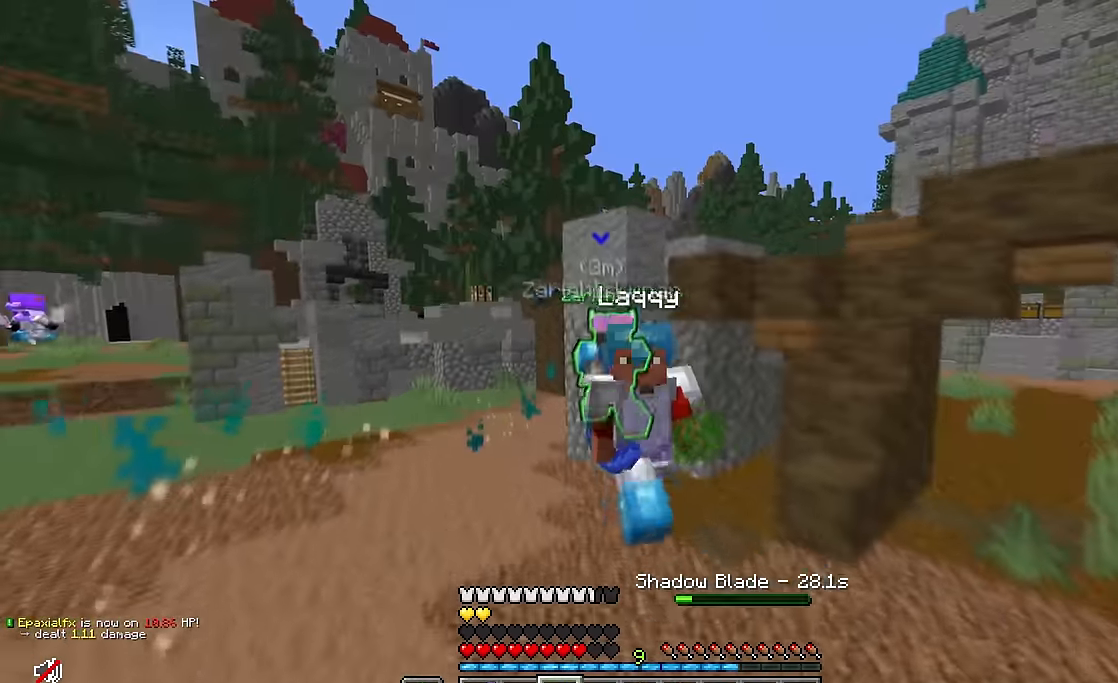
{"keys": ["w"], "mouse": [], "events": []}
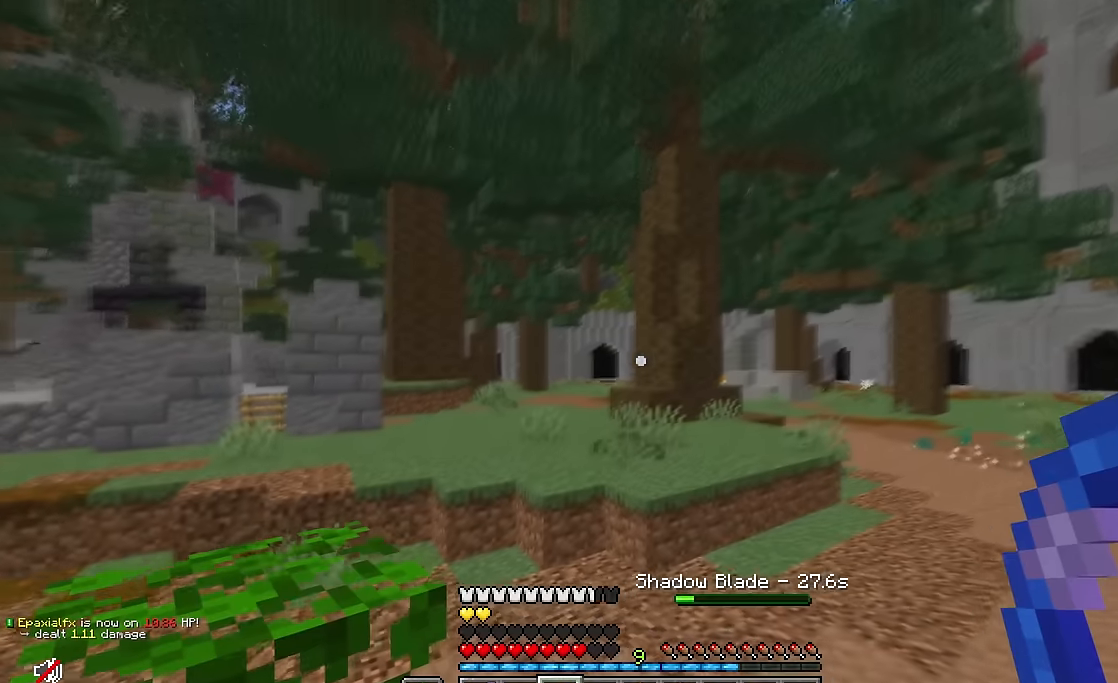
{"keys": ["w"], "mouse": [], "events": []}
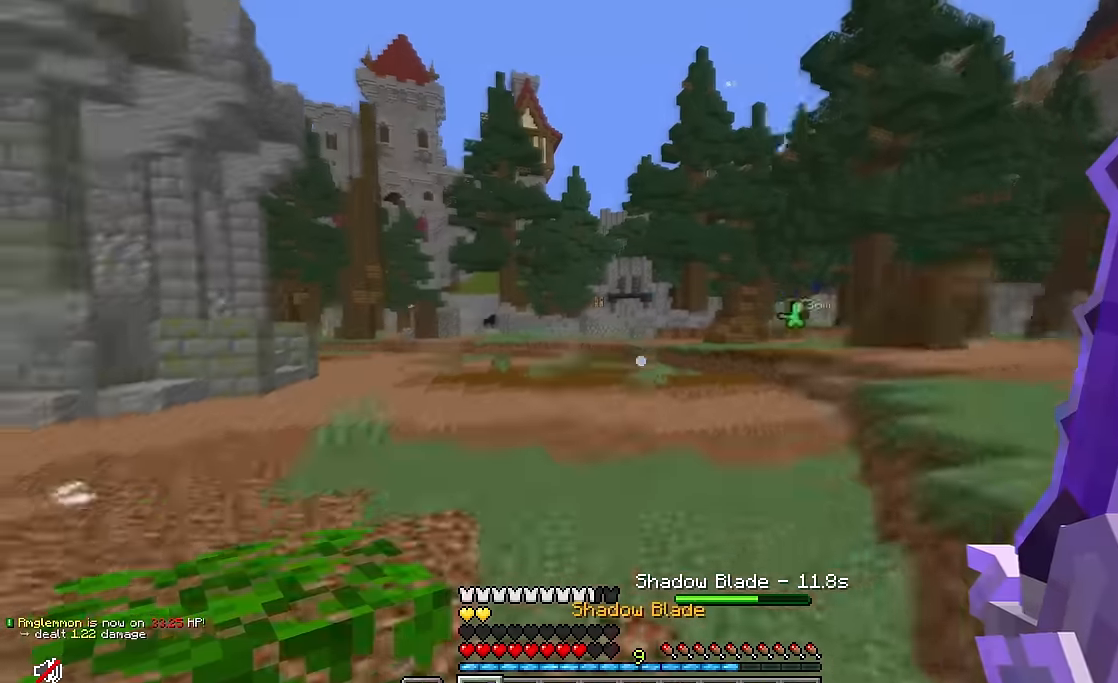
{"keys": ["w"], "mouse": [], "events": []}
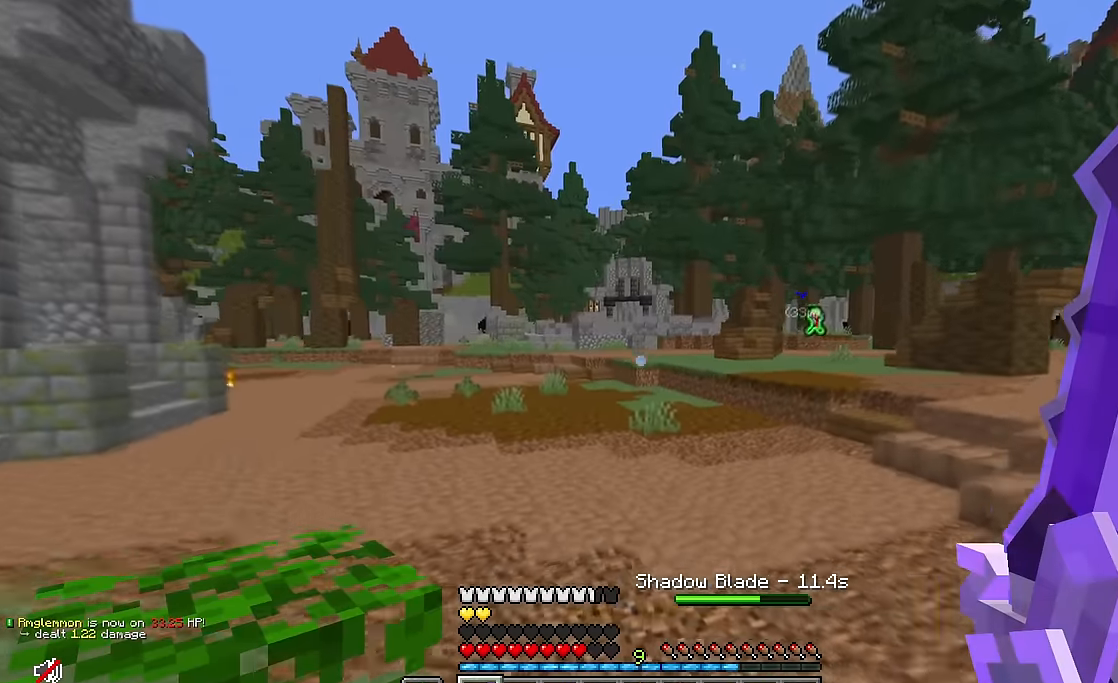
{"keys": ["d", "w"], "mouse": [], "events": [[300, "d", "down"]]}